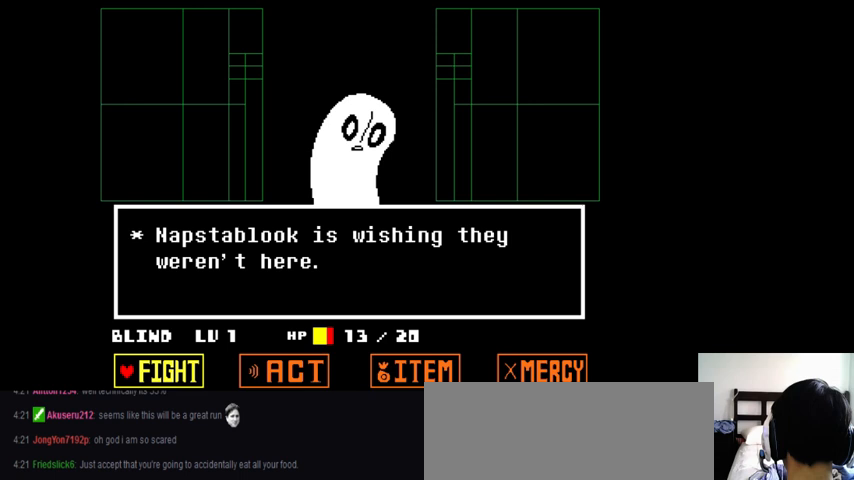
Gameplay with keyboard; each line is a JSON object with the keys held at the frame after it. "events" lists presses ("down") and releases ("up") of ".", "/", "0", "1", "2", "3", "4", "5", "6", "7", "8", "9", "a", "alt_l", "alt_r", "b", "backslash", "backspace", "c", "caps_lock", "comma", "ctrl_l", "ctrl_r", "d", "down", "e", "equals", "f", "g", "h", "i", "j", "k", "l", "lbracket", "left", "m", "minus", "n", "o", "p", "q", "quote", "r", "rbracket", "return", "right", "s", "semicolon", "shift_l", "shift_r", "space", "super_l", "super_r", "t", "tab", "tilde", "u", "up", "v", "w", "x", "y" and "z" between this image and that frame as [ms after this image, input, new state], when the widget could be followed in between. No other keys are recorded. Mouse input is not recorded.
{"keys": [], "events": [[33, "right", "down"], [167, "right", "up"]]}
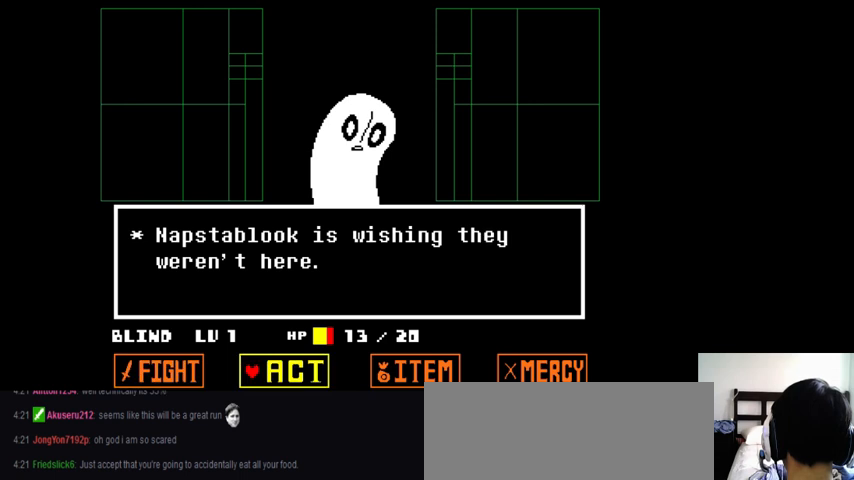
{"keys": [], "events": [[300, "z", "down"], [400, "z", "up"]]}
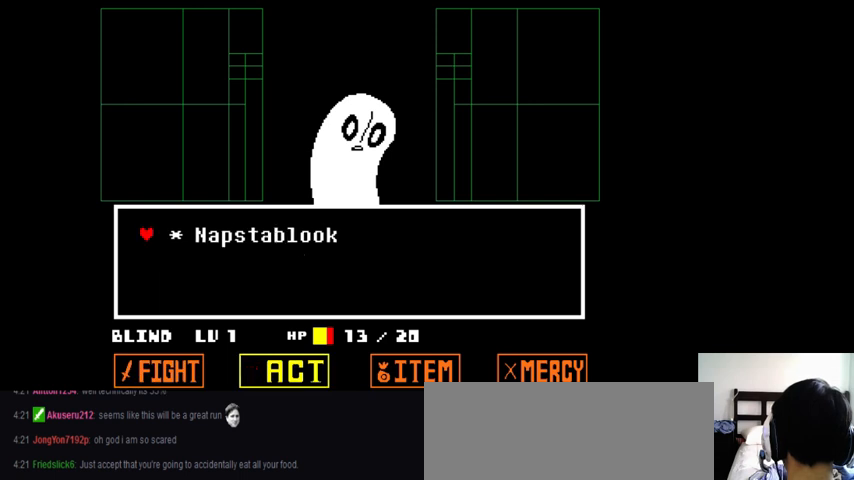
{"keys": ["right", "up"], "events": [[100, "down", "down"], [233, "left", "down"], [267, "down", "up"], [400, "up", "down"], [467, "left", "up"], [467, "right", "down"]]}
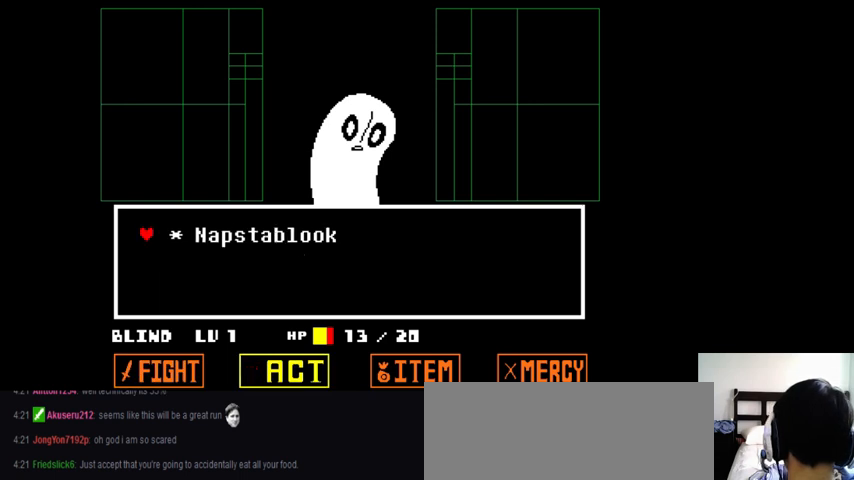
{"keys": ["left", "up"], "events": [[100, "up", "up"], [167, "down", "down"], [233, "right", "up"], [300, "left", "down"], [367, "down", "up"], [467, "up", "down"]]}
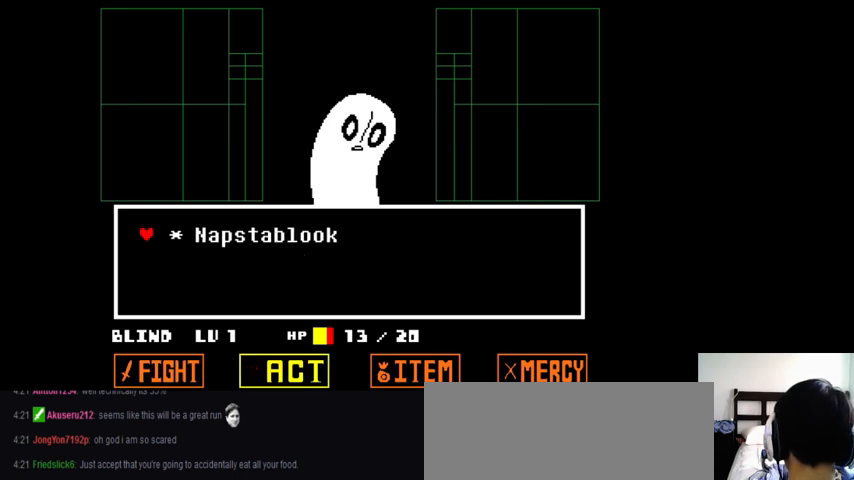
{"keys": [], "events": [[33, "right", "down"], [67, "left", "up"], [100, "up", "up"], [200, "right", "up"], [233, "x", "down"], [333, "x", "up"]]}
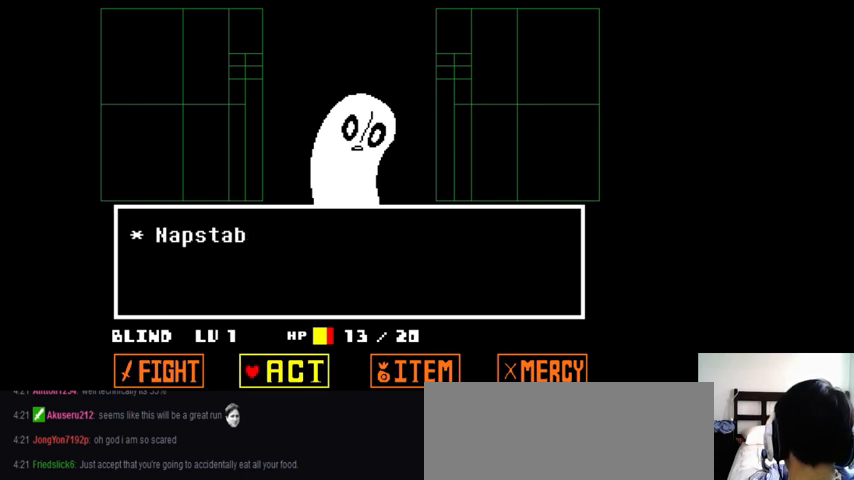
{"keys": [], "events": [[300, "right", "down"], [400, "right", "up"]]}
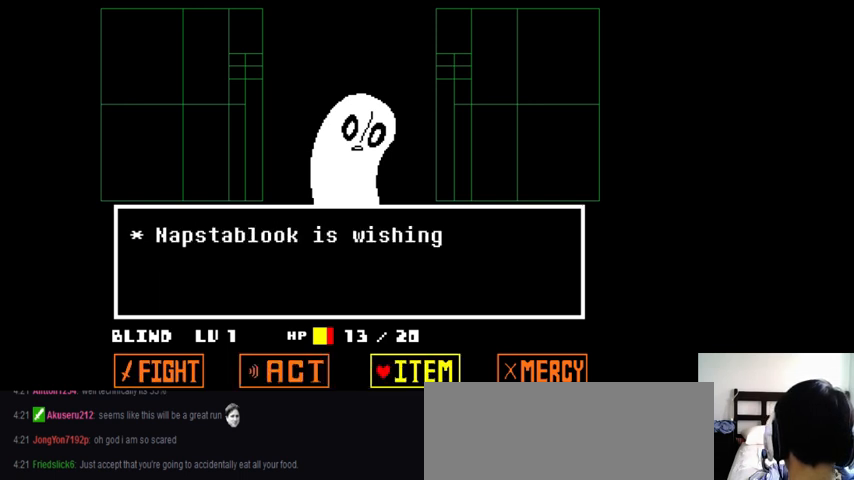
{"keys": [], "events": []}
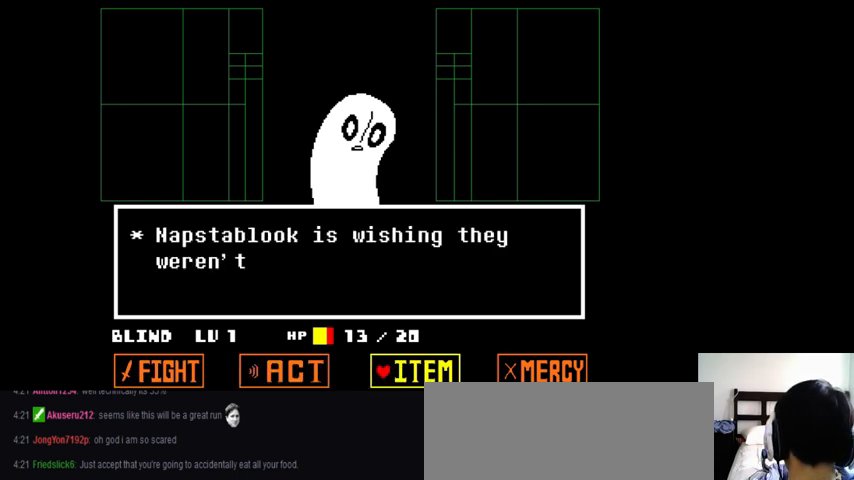
{"keys": [], "events": []}
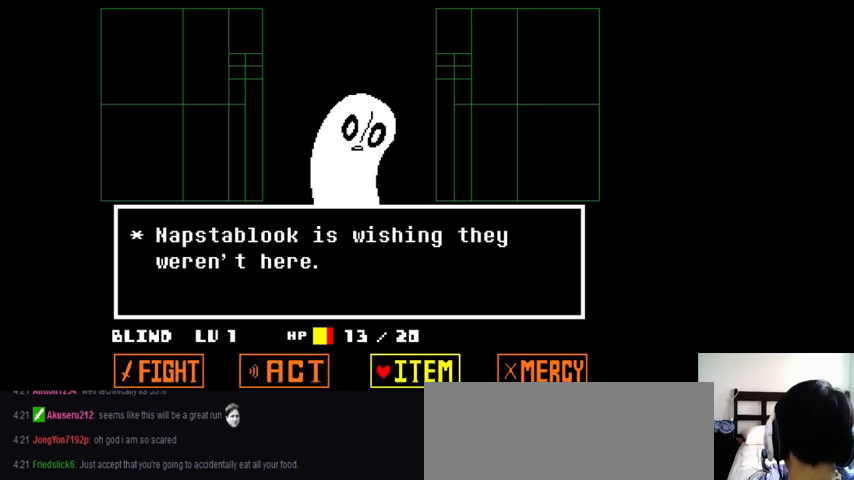
{"keys": [], "events": [[400, "x", "down"], [500, "x", "up"]]}
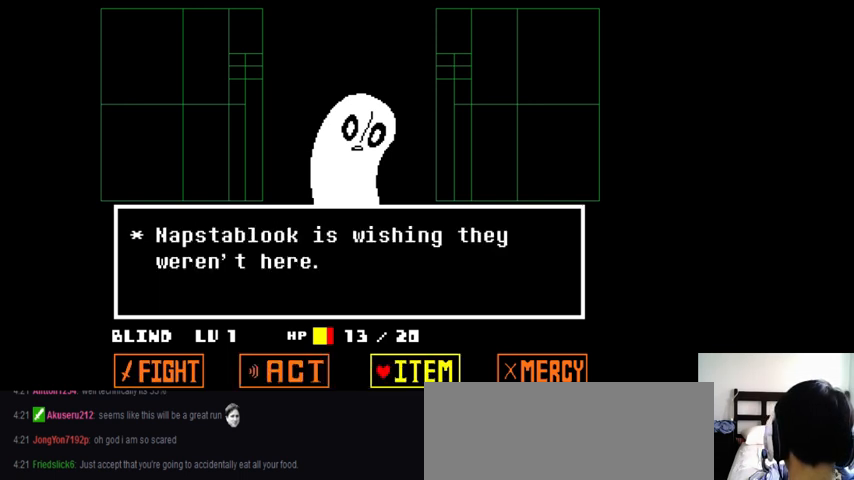
{"keys": [], "events": [[100, "x", "down"], [167, "x", "up"], [233, "x", "down"], [300, "x", "up"], [433, "x", "down"], [500, "x", "up"]]}
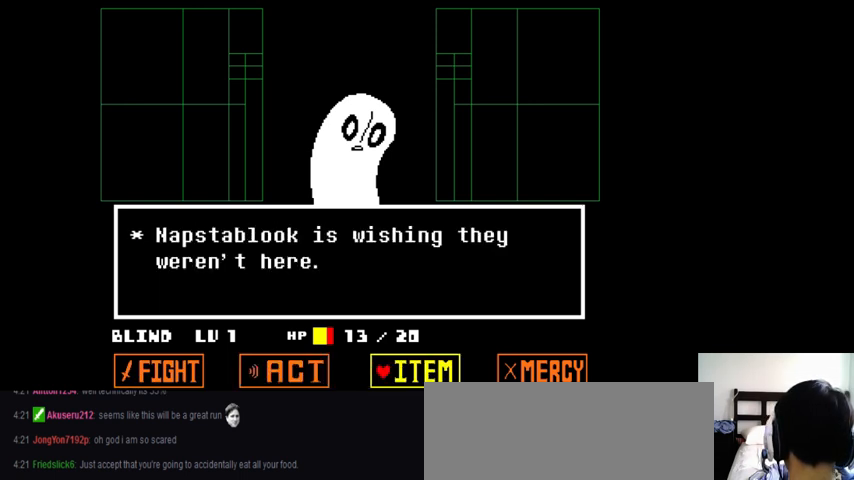
{"keys": ["x"], "events": [[33, "x", "down"], [133, "x", "up"], [200, "x", "down"], [267, "x", "up"], [333, "x", "down"], [400, "x", "up"], [500, "x", "down"]]}
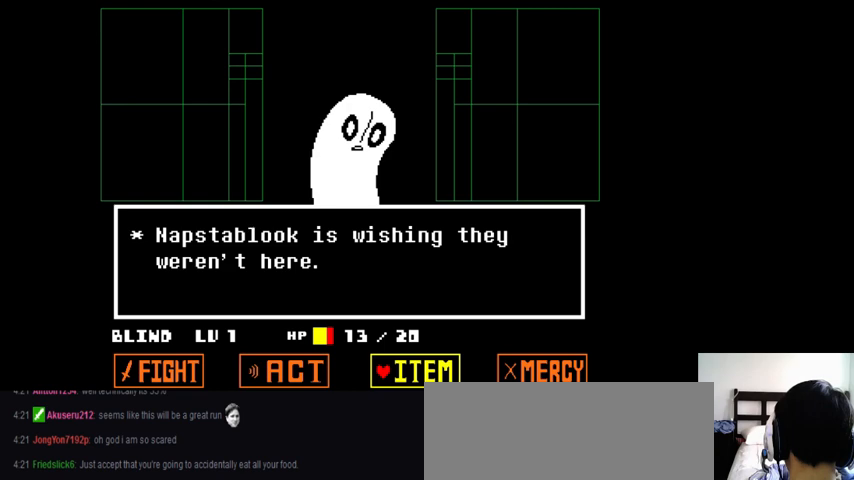
{"keys": [], "events": [[67, "x", "up"], [133, "x", "down"], [233, "x", "up"], [300, "x", "down"], [367, "x", "up"]]}
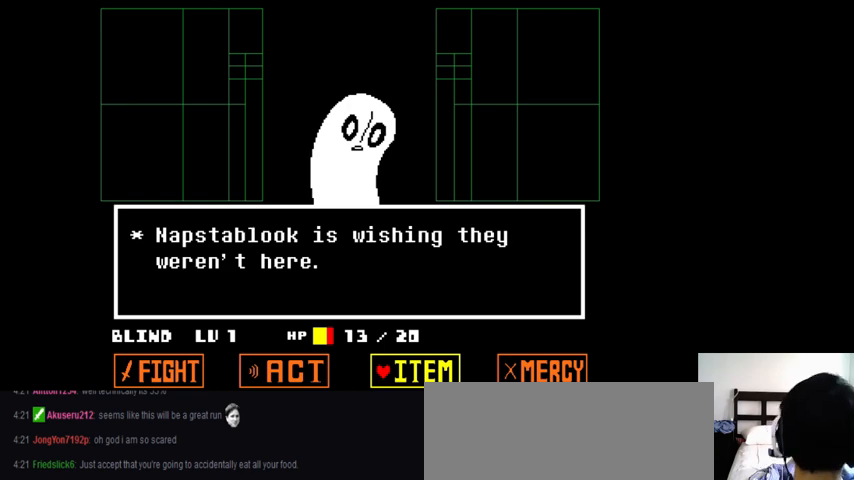
{"keys": [], "events": []}
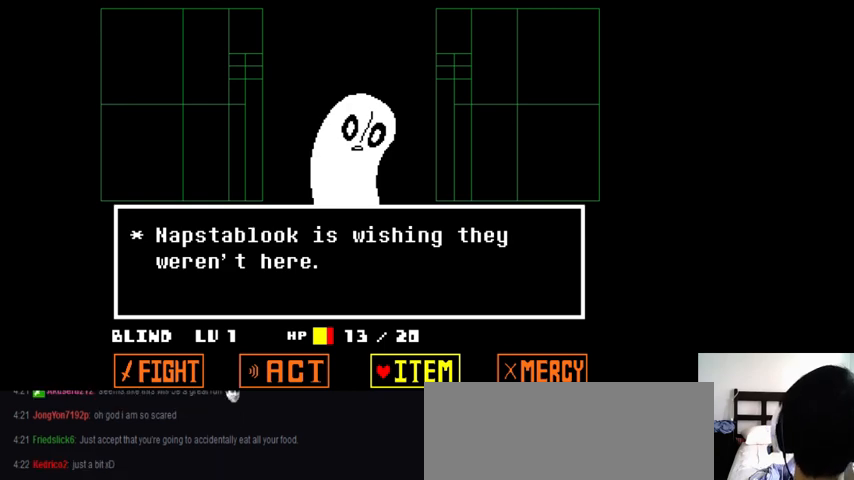
{"keys": [], "events": []}
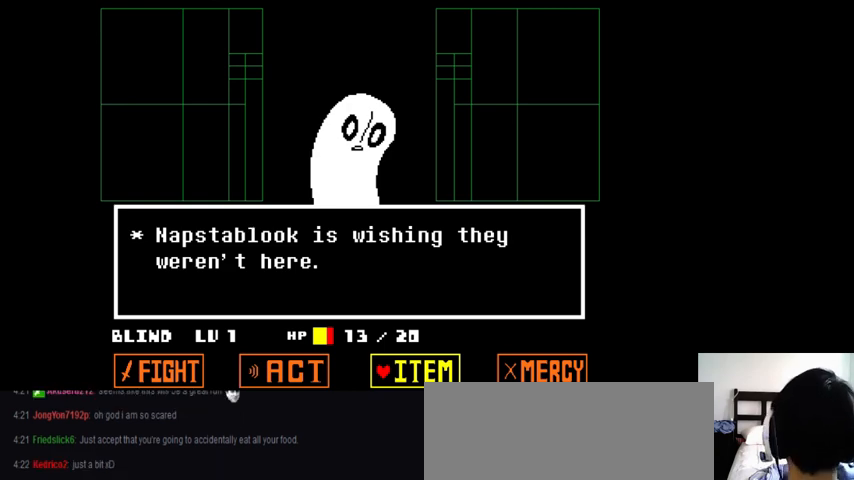
{"keys": [], "events": [[133, "z", "down"], [233, "z", "up"]]}
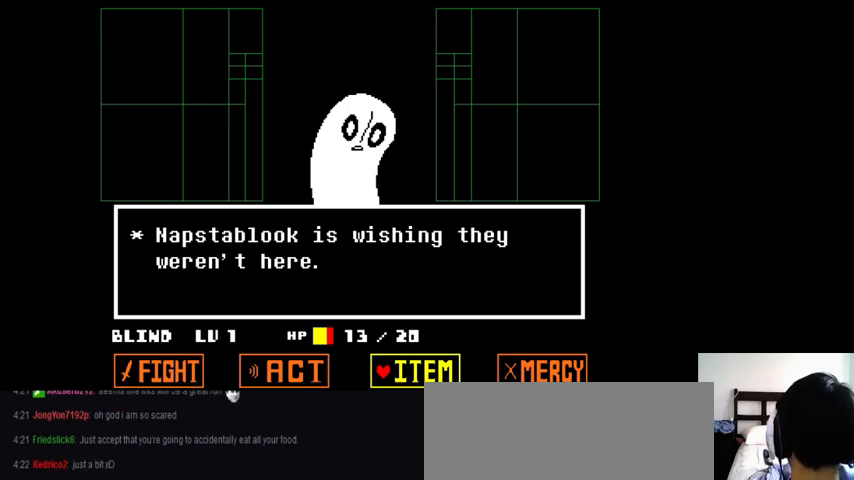
{"keys": ["right"], "events": [[300, "right", "down"]]}
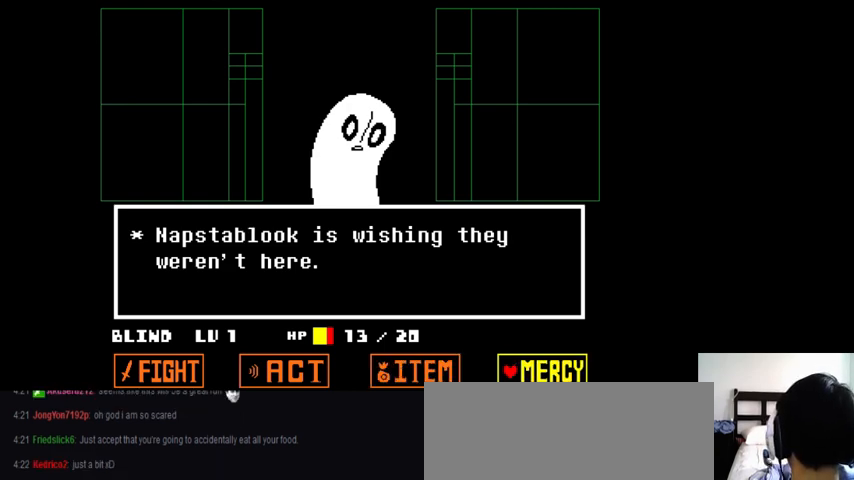
{"keys": [], "events": [[67, "right", "up"], [267, "right", "down"], [500, "right", "up"]]}
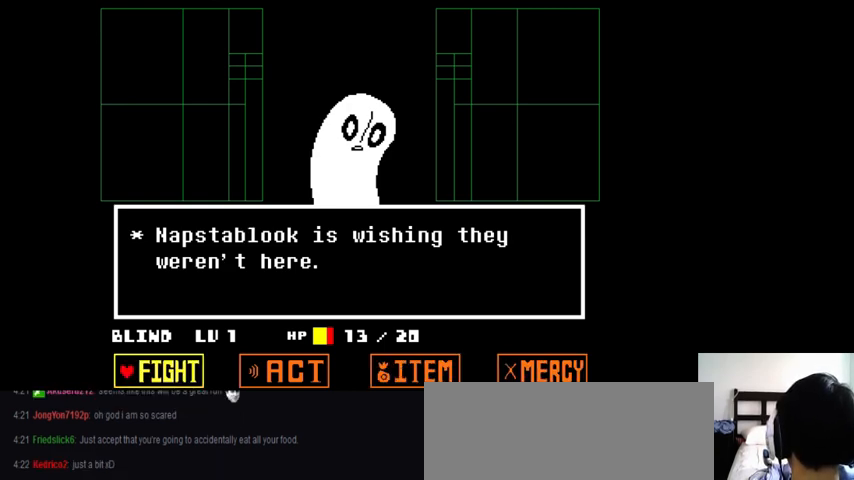
{"keys": [], "events": [[200, "right", "down"], [433, "right", "up"]]}
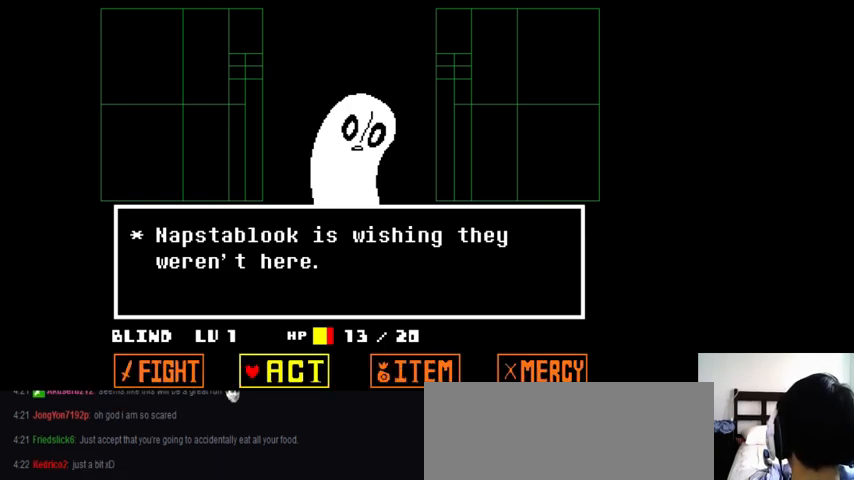
{"keys": ["right"], "events": [[133, "right", "down"], [267, "right", "up"], [400, "right", "down"]]}
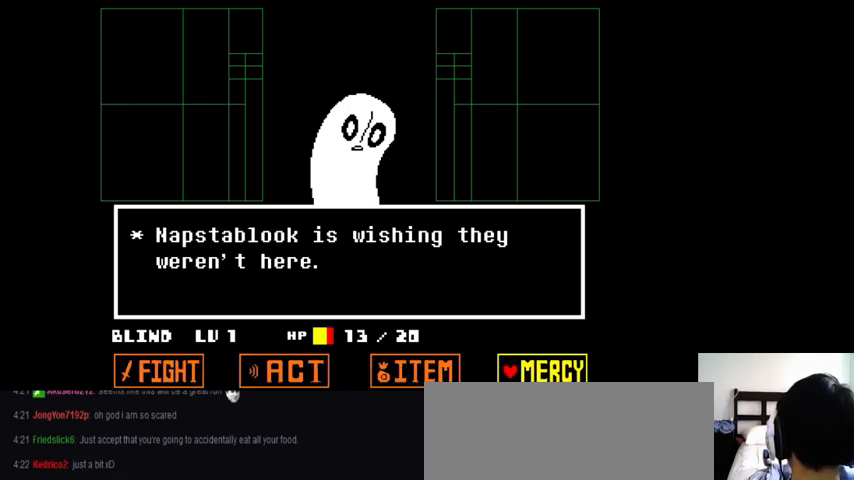
{"keys": ["right"], "events": [[67, "right", "up"], [167, "right", "down"], [233, "right", "up"], [333, "right", "down"], [400, "right", "up"], [467, "right", "down"]]}
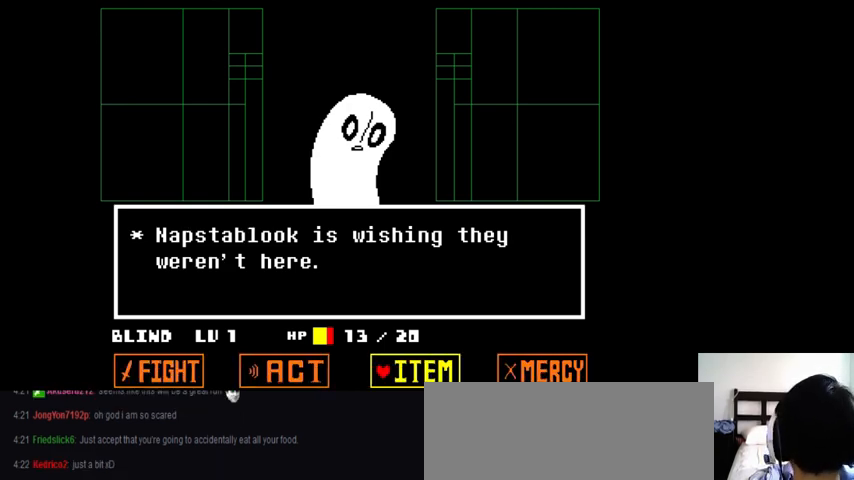
{"keys": [], "events": [[33, "right", "up"], [100, "right", "down"], [200, "right", "up"], [233, "right", "down"], [333, "right", "up"], [400, "right", "down"], [467, "right", "up"]]}
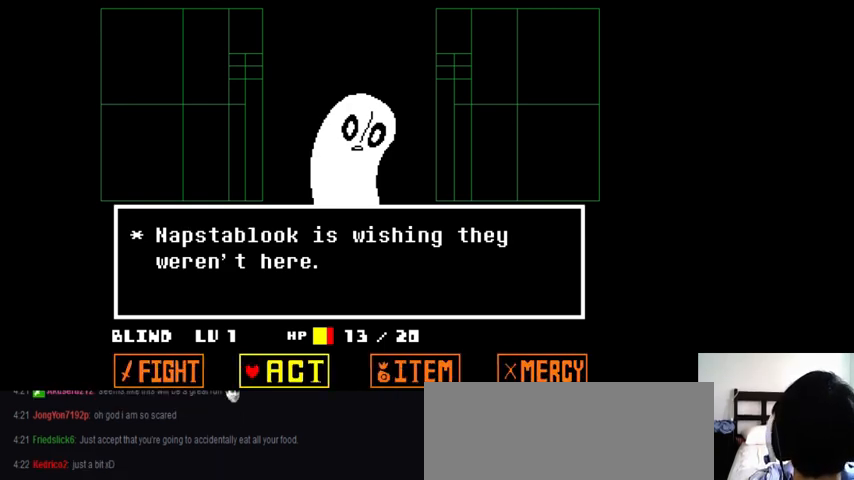
{"keys": [], "events": [[33, "right", "down"], [100, "right", "up"], [167, "right", "down"], [267, "right", "up"], [300, "right", "down"], [400, "right", "up"], [467, "right", "down"], [500, "right", "up"]]}
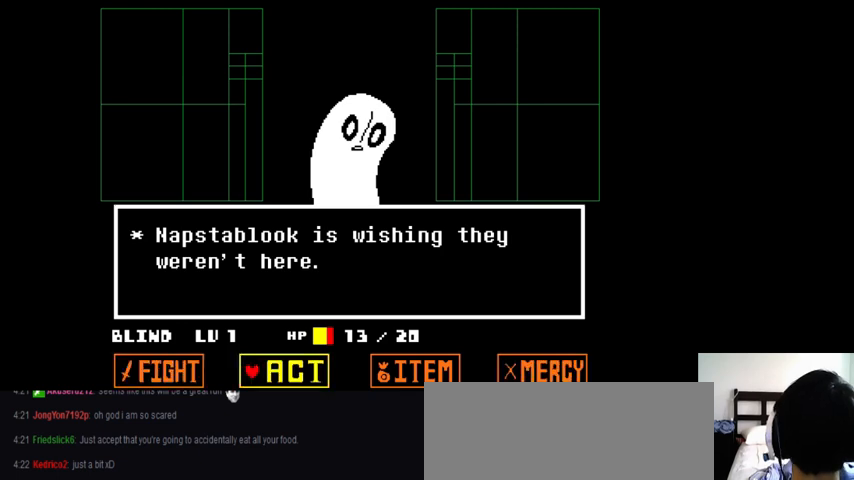
{"keys": [], "events": [[100, "right", "down"], [167, "right", "up"], [233, "right", "down"], [300, "right", "up"], [400, "right", "down"], [433, "right", "up"]]}
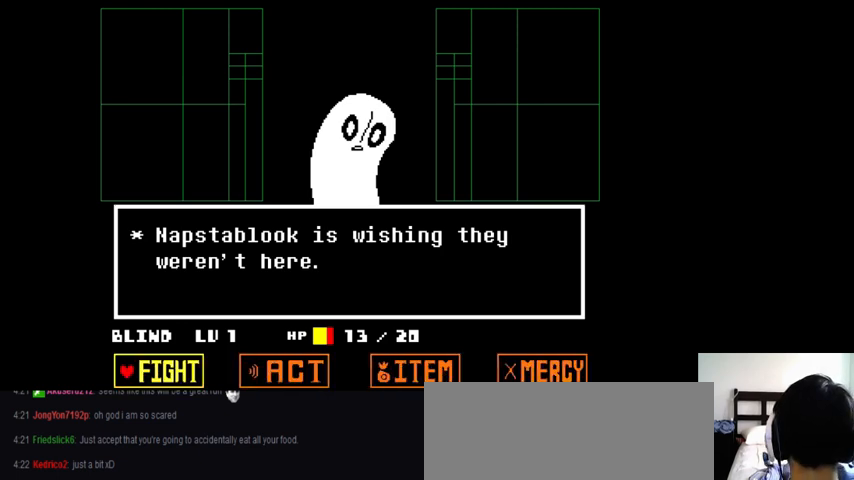
{"keys": ["right"], "events": [[33, "right", "down"], [100, "right", "up"], [167, "right", "down"], [233, "right", "up"], [300, "right", "down"], [400, "right", "up"], [500, "right", "down"]]}
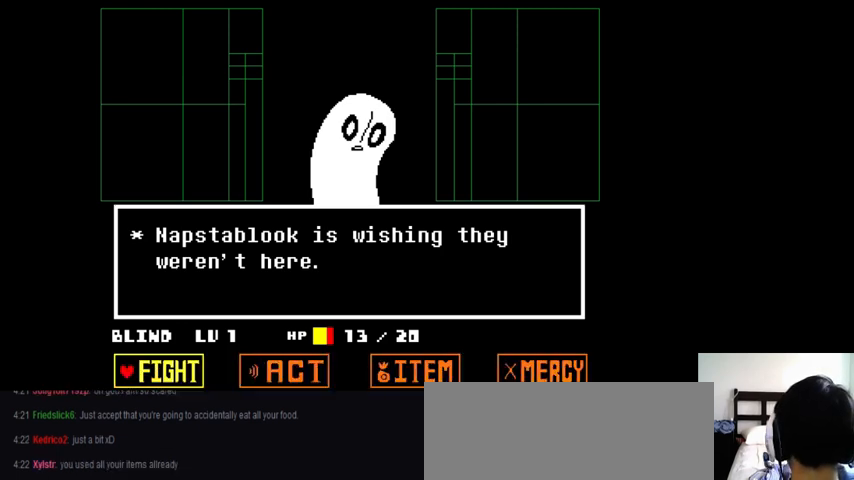
{"keys": [], "events": [[33, "right", "up"], [133, "right", "down"], [200, "right", "up"], [267, "right", "down"], [333, "right", "up"], [433, "right", "down"], [500, "right", "up"]]}
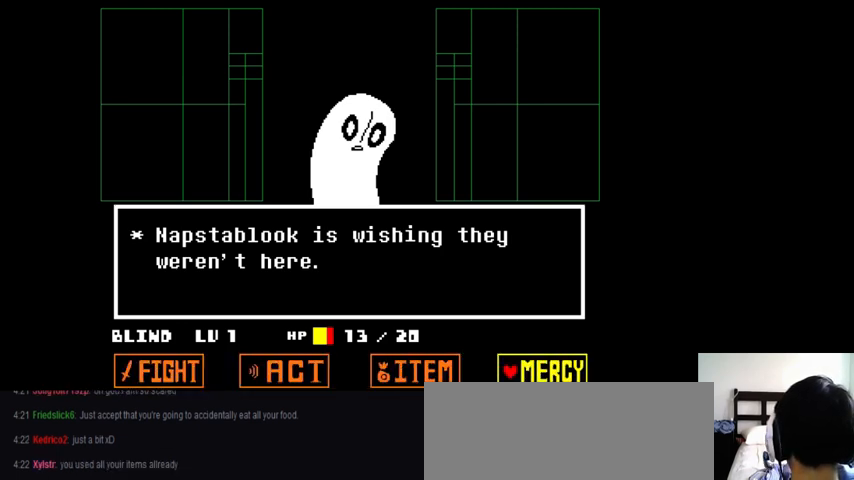
{"keys": [], "events": [[100, "right", "down"], [133, "right", "up"], [233, "right", "down"], [300, "right", "up"], [400, "right", "down"], [467, "right", "up"]]}
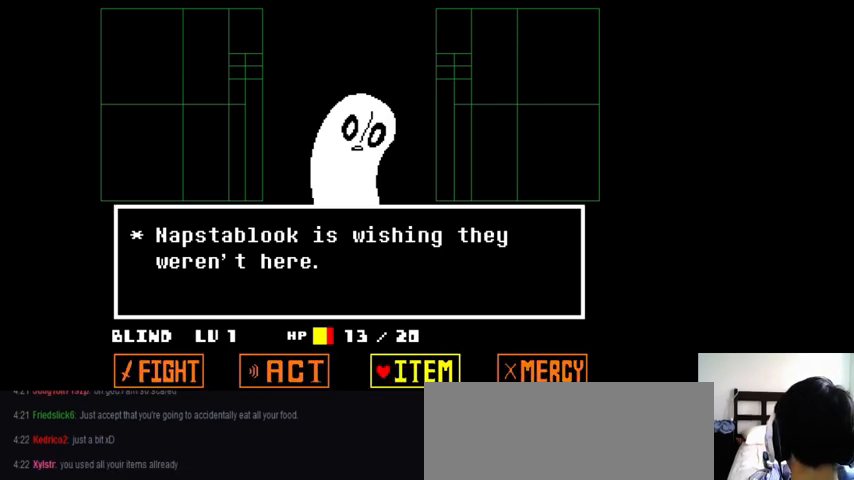
{"keys": ["right"], "events": [[33, "right", "down"], [100, "right", "up"], [200, "right", "down"], [267, "right", "up"], [367, "right", "down"], [400, "right", "up"], [500, "right", "down"]]}